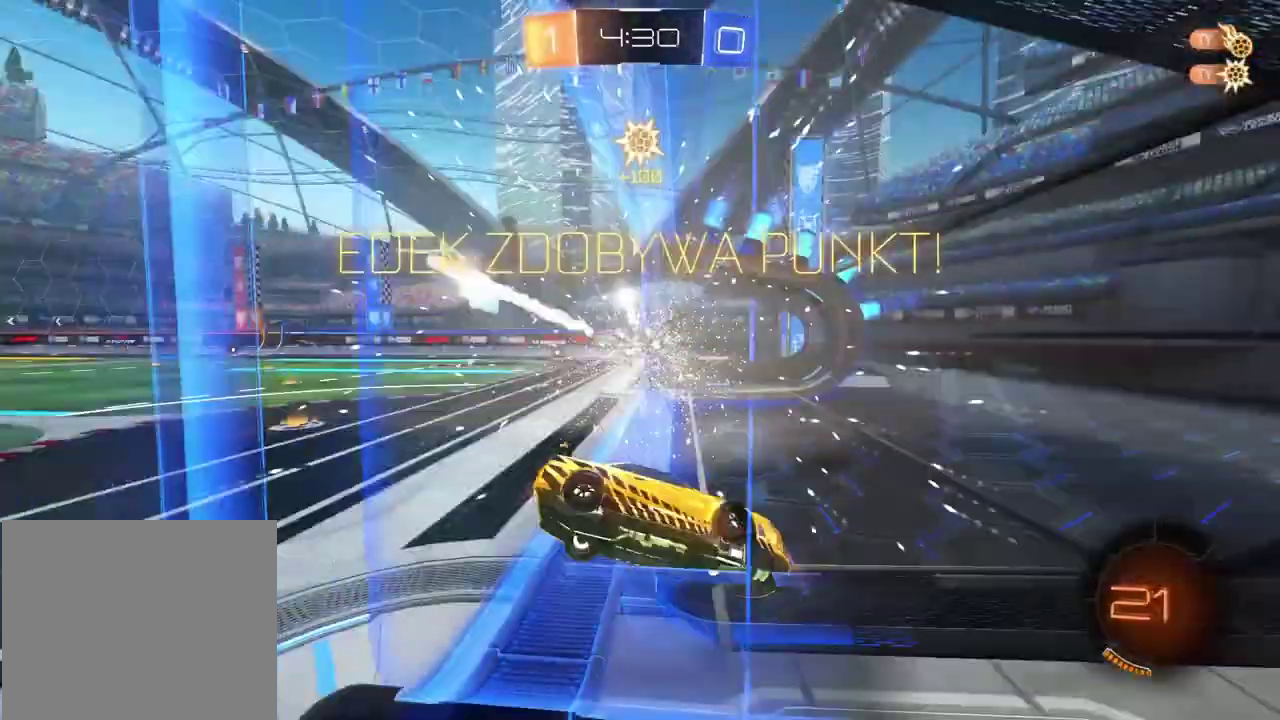
Gameplay with a controller (PlayStation layout); each line is a JSON object with the inputs held at the frame after it. "events" lists button and stick changes between this image and that frame as [ms after this image, input, new state], when the widget could be followed in between. Not read: L1.
{"buttons": ["TRIANGLE"], "left_stick": "center", "right_stick": "center"}
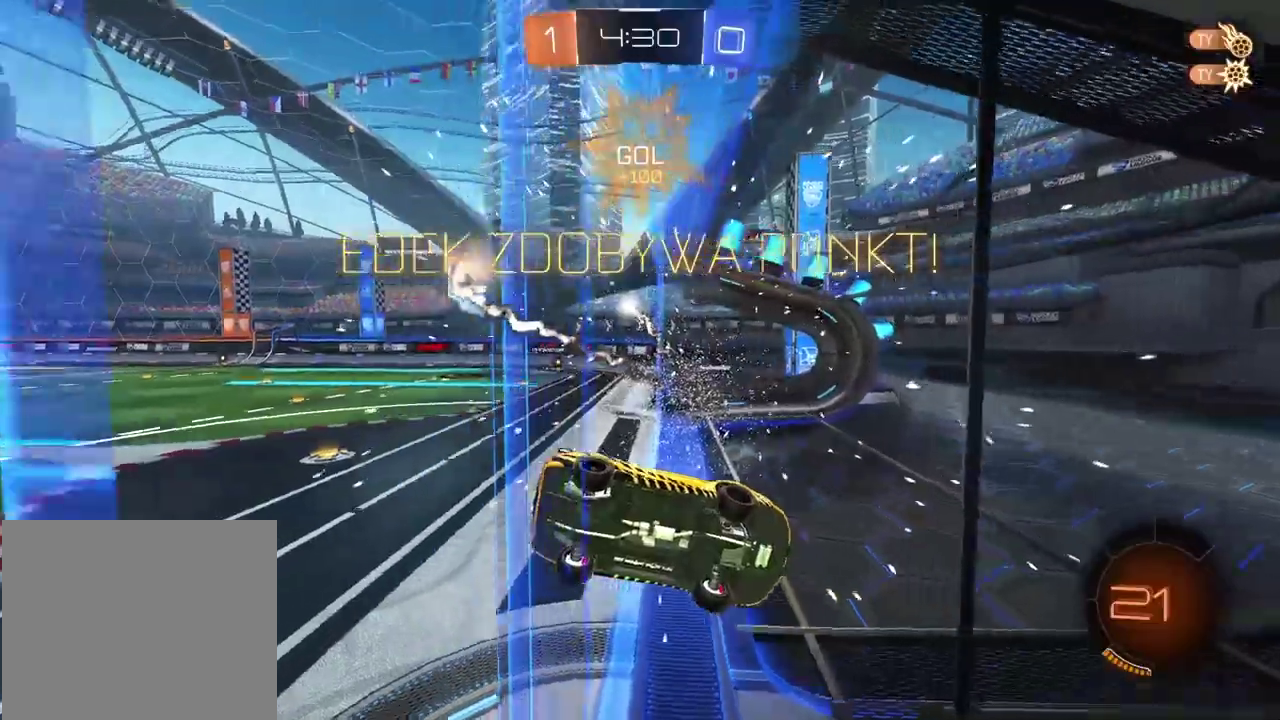
{"buttons": ["L2"], "left_stick": "down-left", "right_stick": "center"}
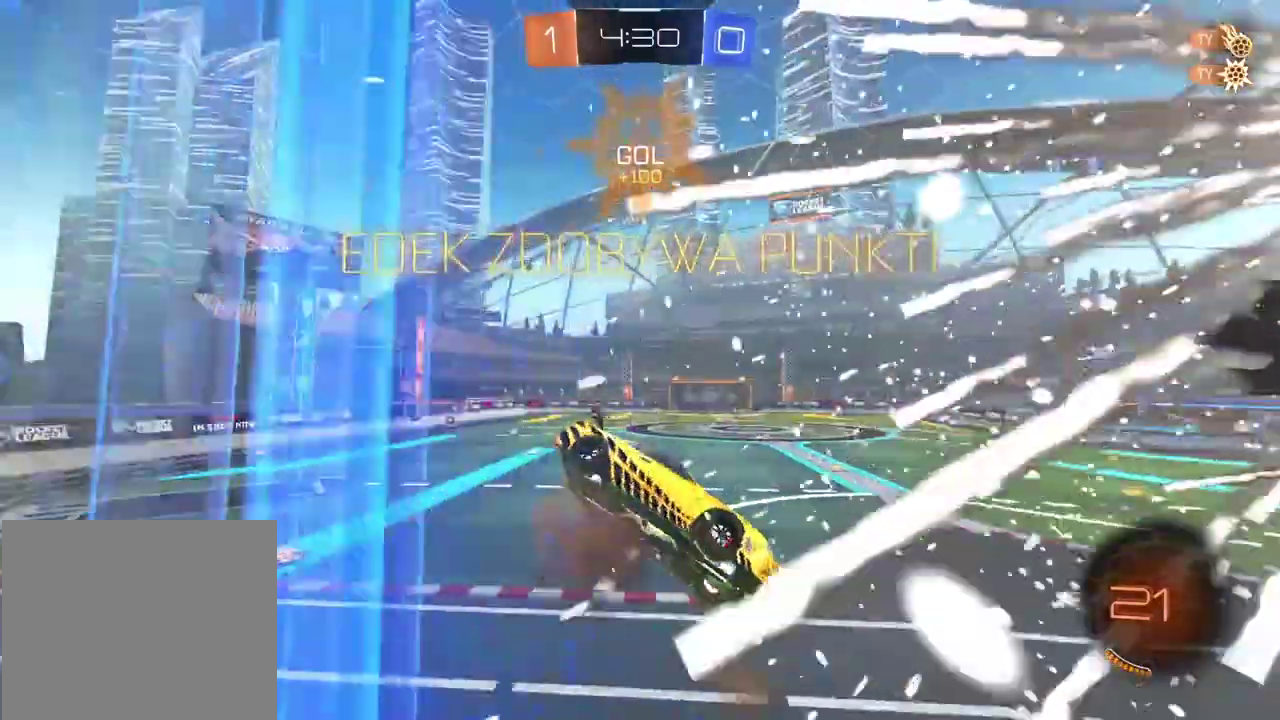
{"buttons": ["R2"], "left_stick": "up", "right_stick": "center"}
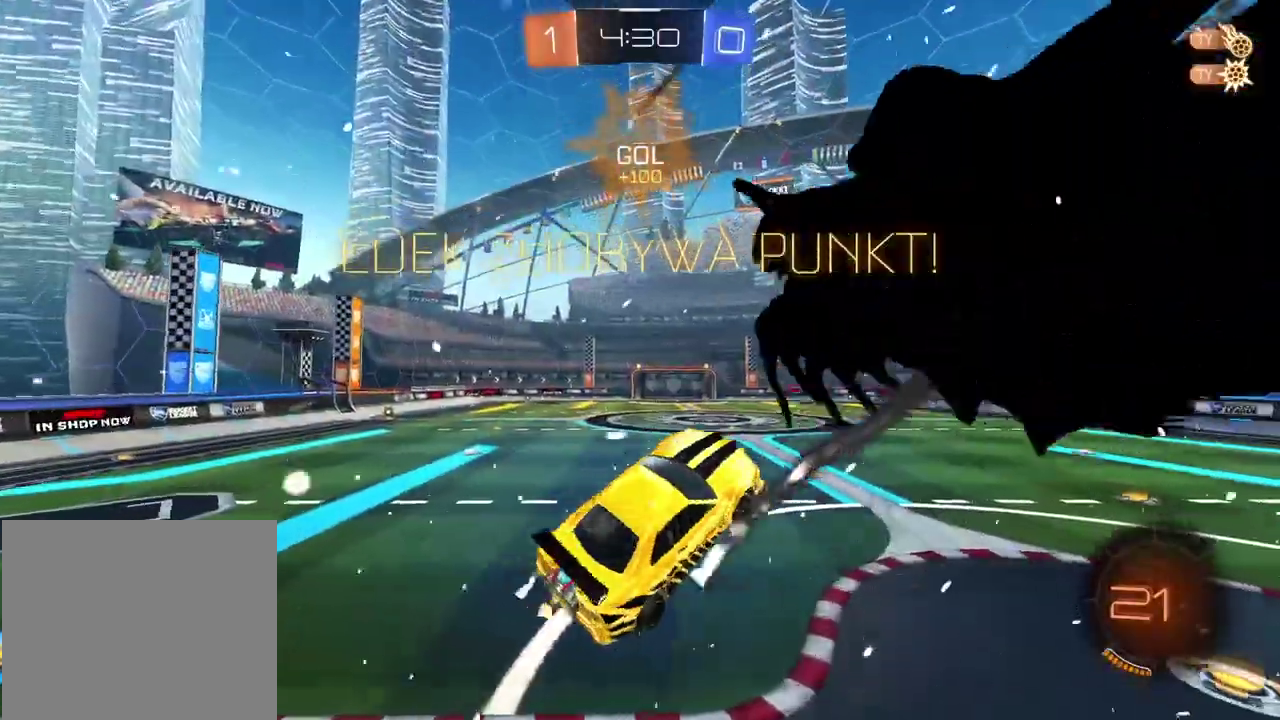
{"buttons": ["R2"], "left_stick": "center", "right_stick": "center"}
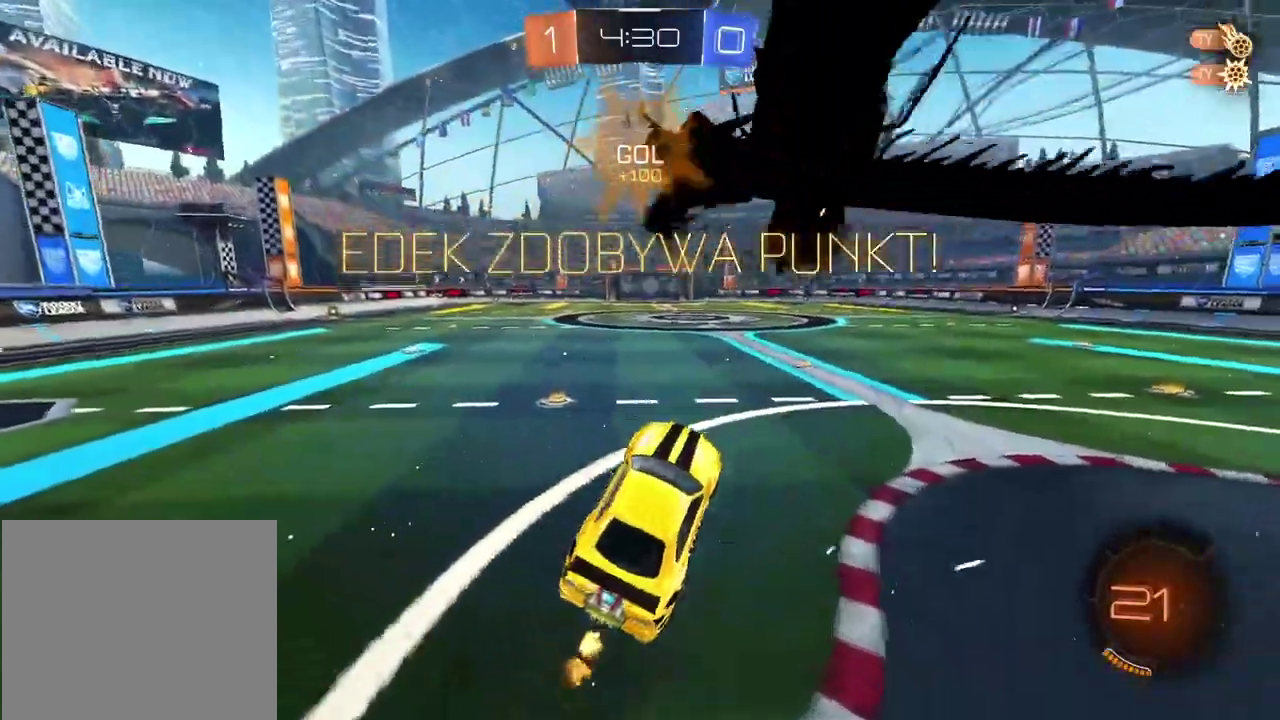
{"buttons": ["CIRCLE", "R2"], "left_stick": "up", "right_stick": "center", "events": [[100, "CIRCLE", "down"], [317, "left_stick", "up-right"], [400, "CROSS", "down"], [400, "left_stick", "up"], [500, "CROSS", "up"]]}
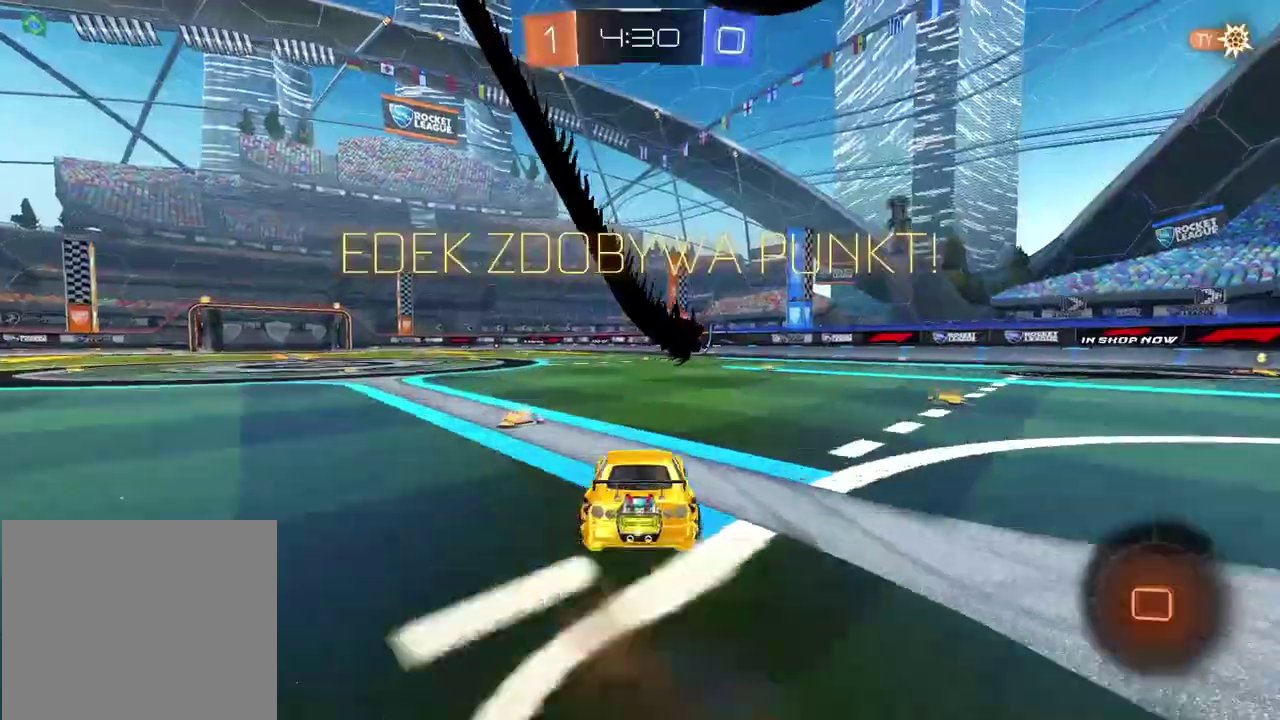
{"buttons": ["CROSS"], "left_stick": "center", "right_stick": "center", "events": [[17, "CIRCLE", "up"], [83, "CIRCLE", "down"], [100, "CROSS", "down"], [183, "CROSS", "up"], [200, "CIRCLE", "up"], [233, "R2", "up"], [300, "left_stick", "center"], [450, "CROSS", "down"]]}
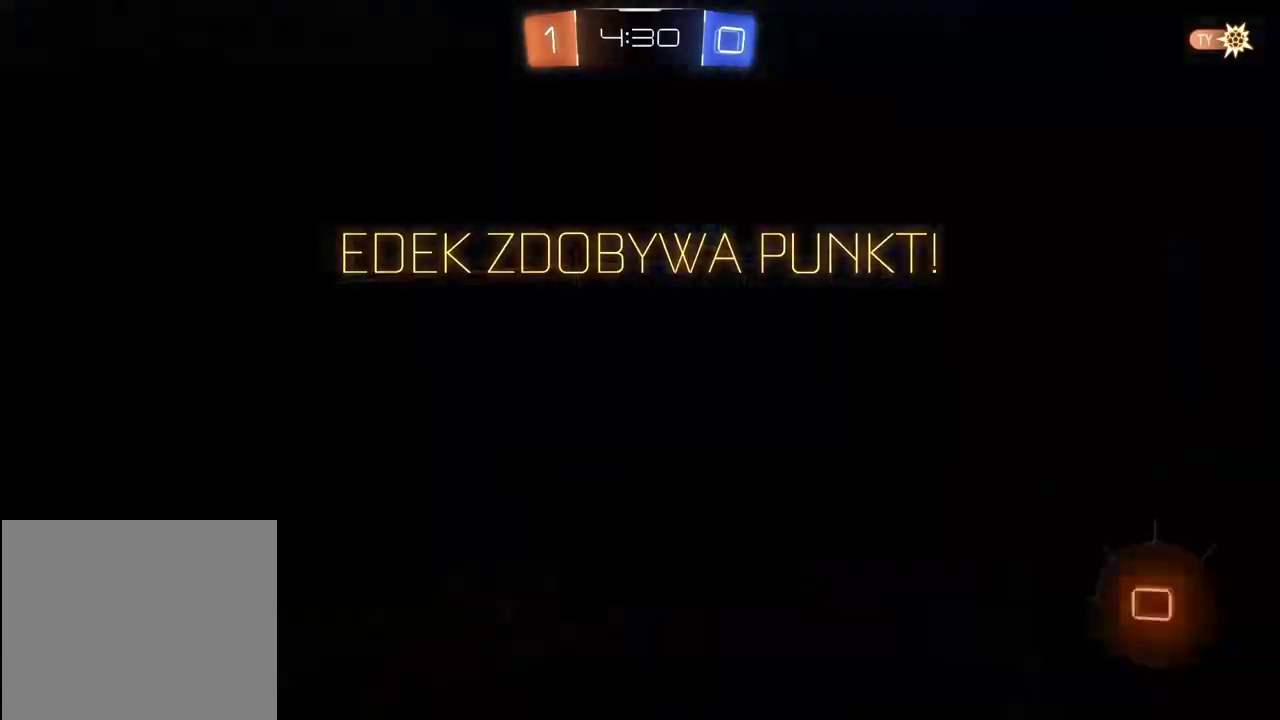
{"buttons": [], "left_stick": "center", "right_stick": "center", "events": [[50, "CROSS", "up"], [133, "CROSS", "down"], [233, "CROSS", "up"]]}
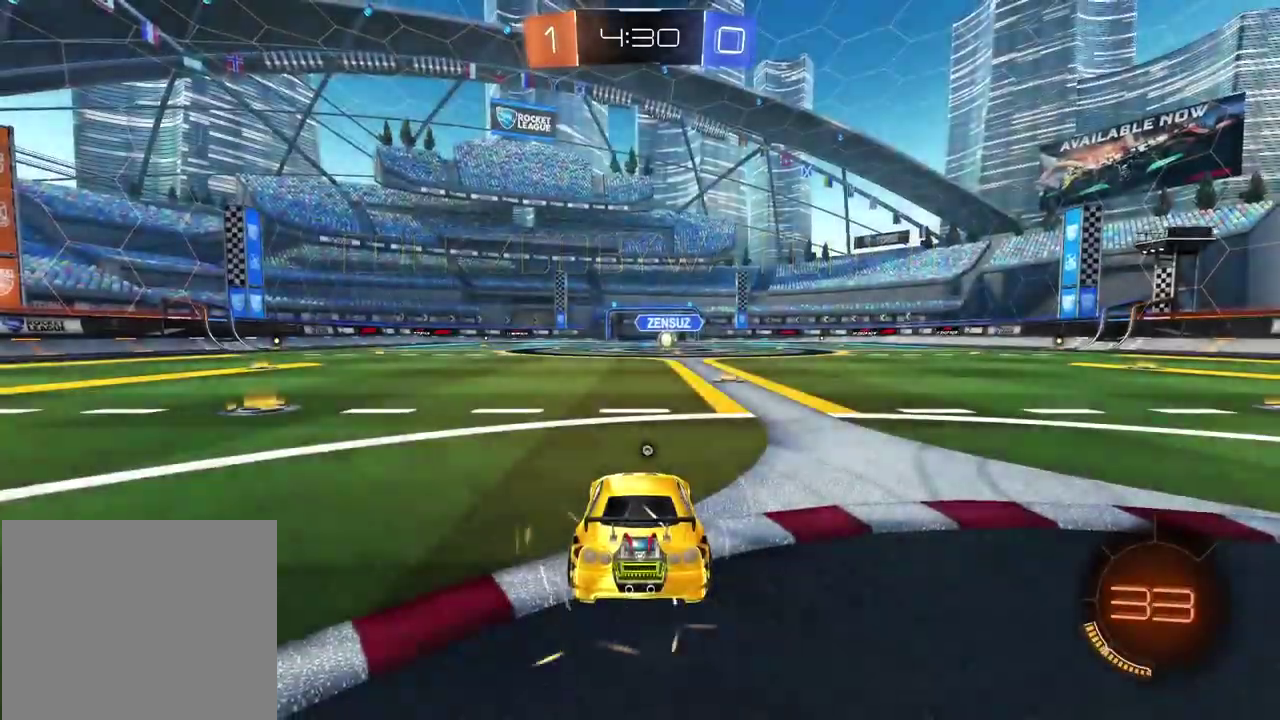
{"buttons": [], "left_stick": "center", "right_stick": "center", "events": [[67, "right_stick", "right"], [367, "right_stick", "center"]]}
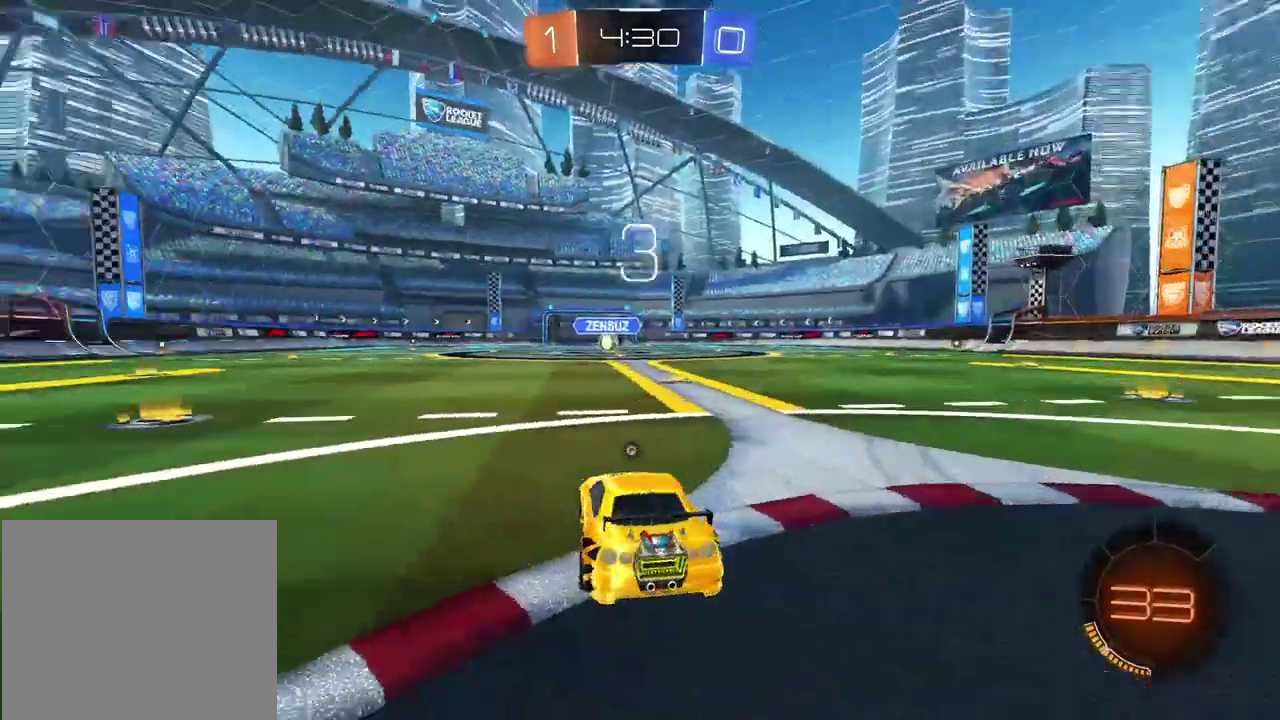
{"buttons": [], "left_stick": "center", "right_stick": "center", "events": [[200, "TRIANGLE", "down"], [333, "TRIANGLE", "up"]]}
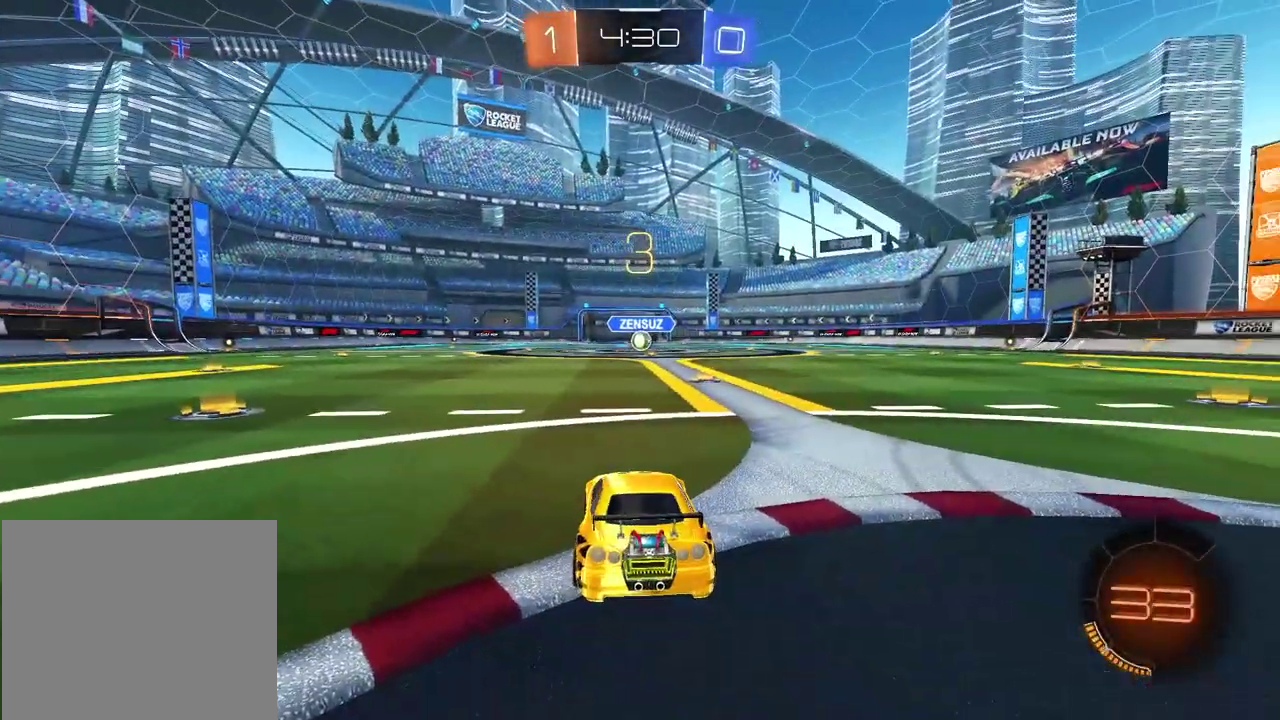
{"buttons": [], "left_stick": "center", "right_stick": "right", "events": [[317, "right_stick", "right"]]}
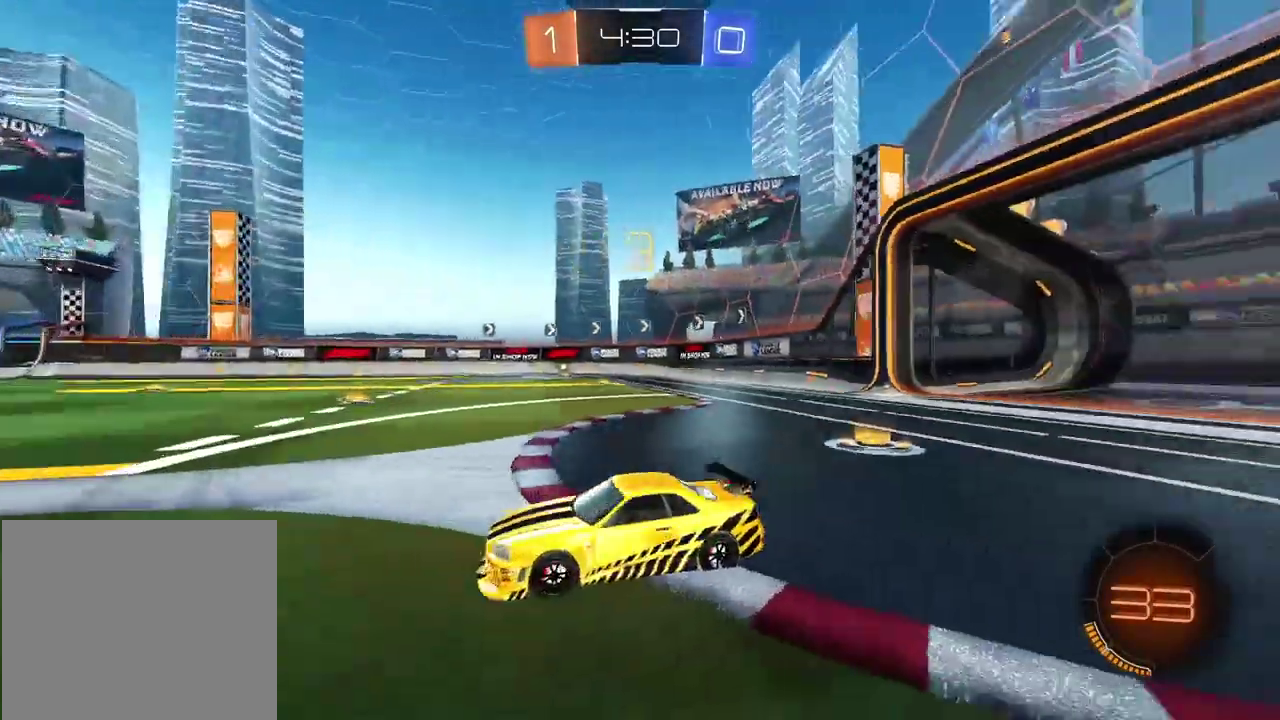
{"buttons": ["R2"], "left_stick": "left", "right_stick": "center", "events": [[167, "right_stick", "center"], [200, "left_stick", "right"], [333, "R2", "down"], [400, "left_stick", "center"], [467, "left_stick", "left"]]}
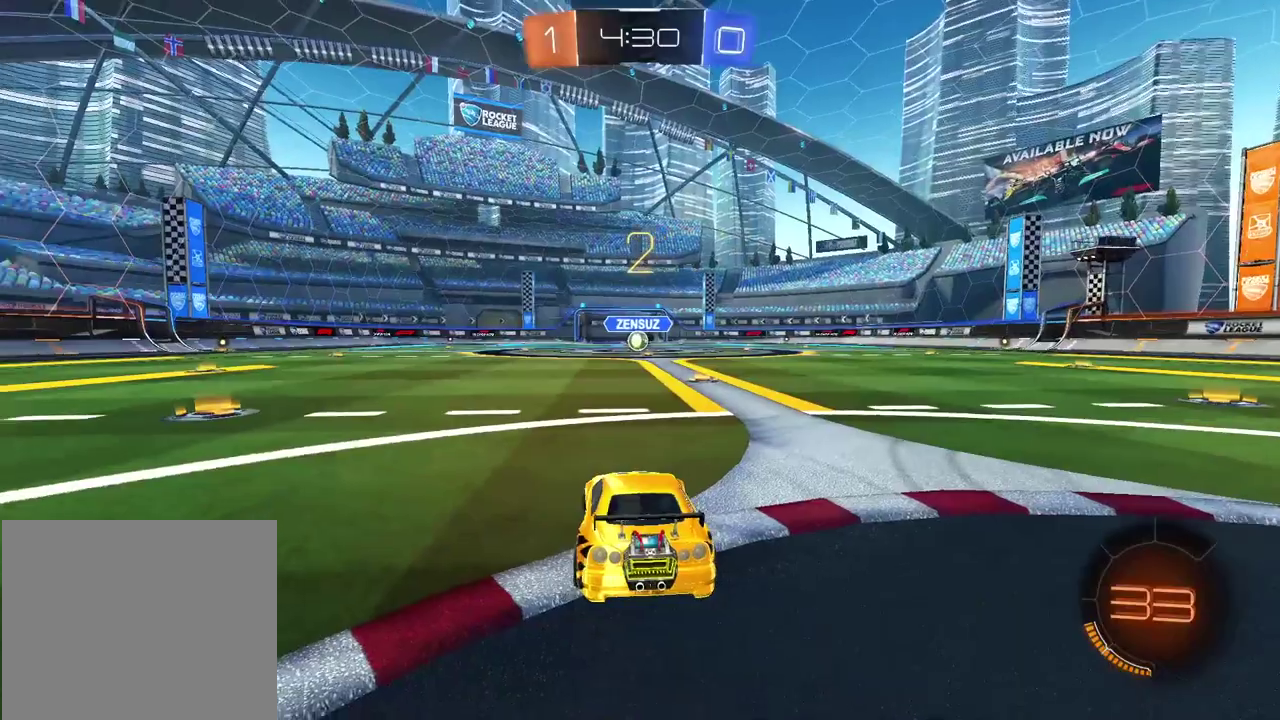
{"buttons": ["R2"], "left_stick": "right", "right_stick": "center", "events": [[83, "left_stick", "center"], [133, "left_stick", "right"], [217, "left_stick", "center"], [283, "left_stick", "left"], [333, "left_stick", "center"], [467, "left_stick", "right"]]}
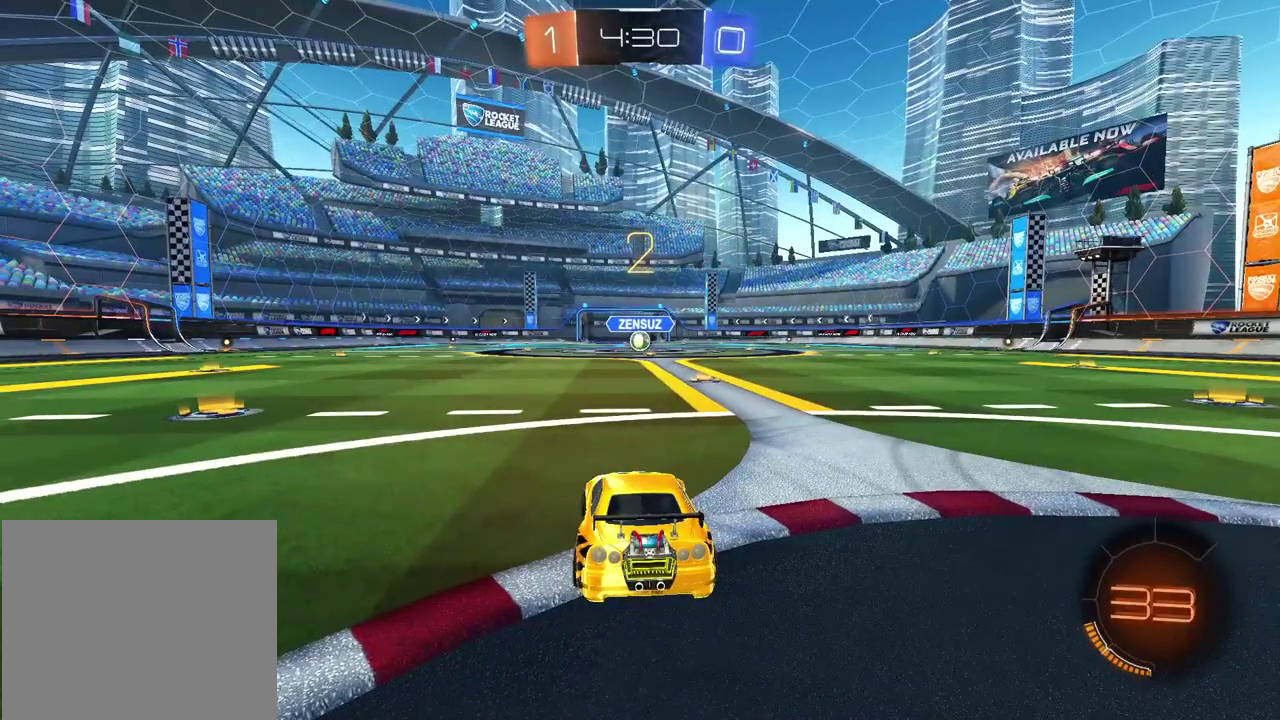
{"buttons": ["R2"], "left_stick": "down-left", "right_stick": "center", "events": [[100, "left_stick", "center"], [150, "left_stick", "left"], [217, "left_stick", "center"], [283, "left_stick", "right"], [383, "left_stick", "center"], [450, "left_stick", "down-left"]]}
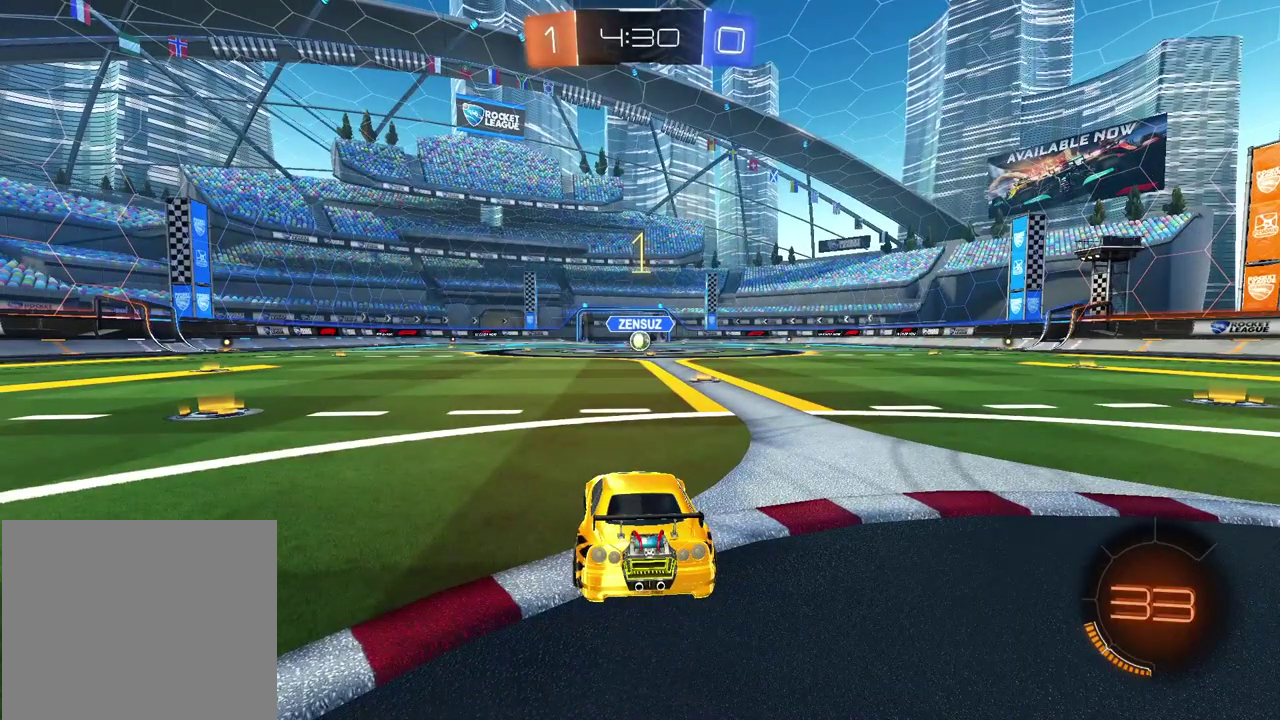
{"buttons": ["CIRCLE", "R2"], "left_stick": "center", "right_stick": "center", "events": [[50, "left_stick", "right"], [217, "CIRCLE", "down"], [383, "left_stick", "center"]]}
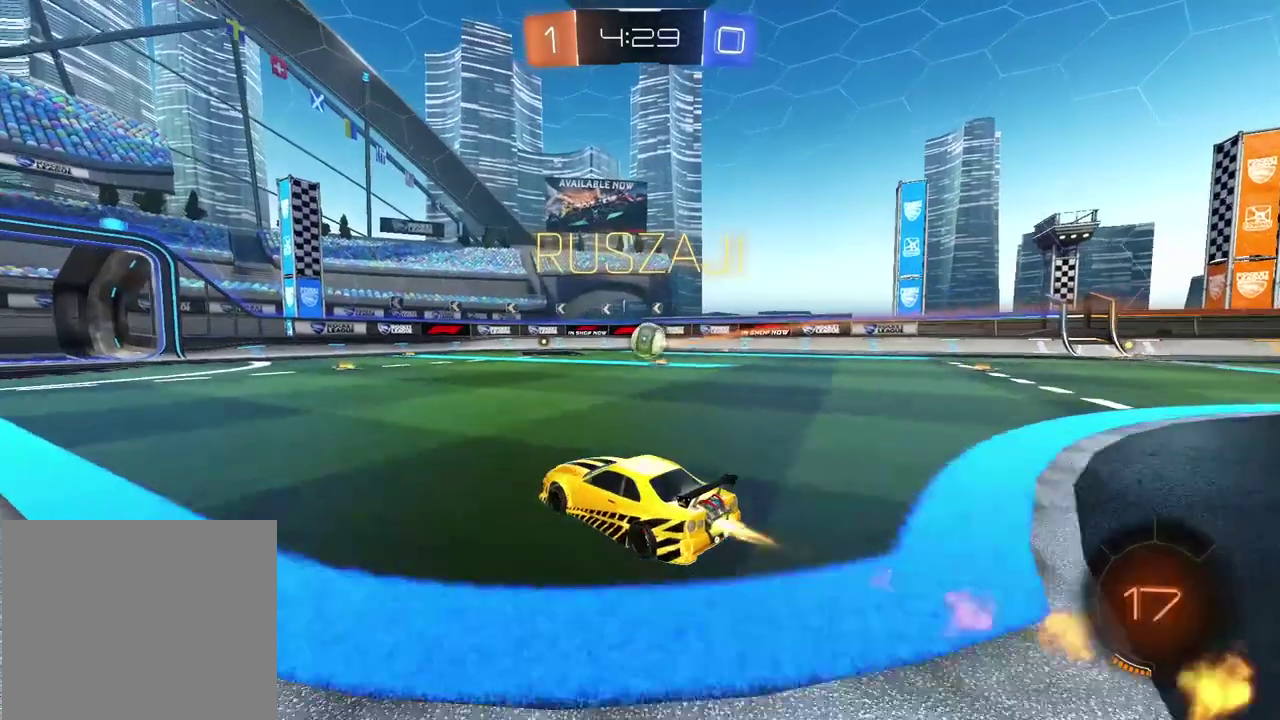
{"buttons": ["CIRCLE", "R2"], "left_stick": "center", "right_stick": "center", "events": [[17, "left_stick", "right"], [333, "left_stick", "center"]]}
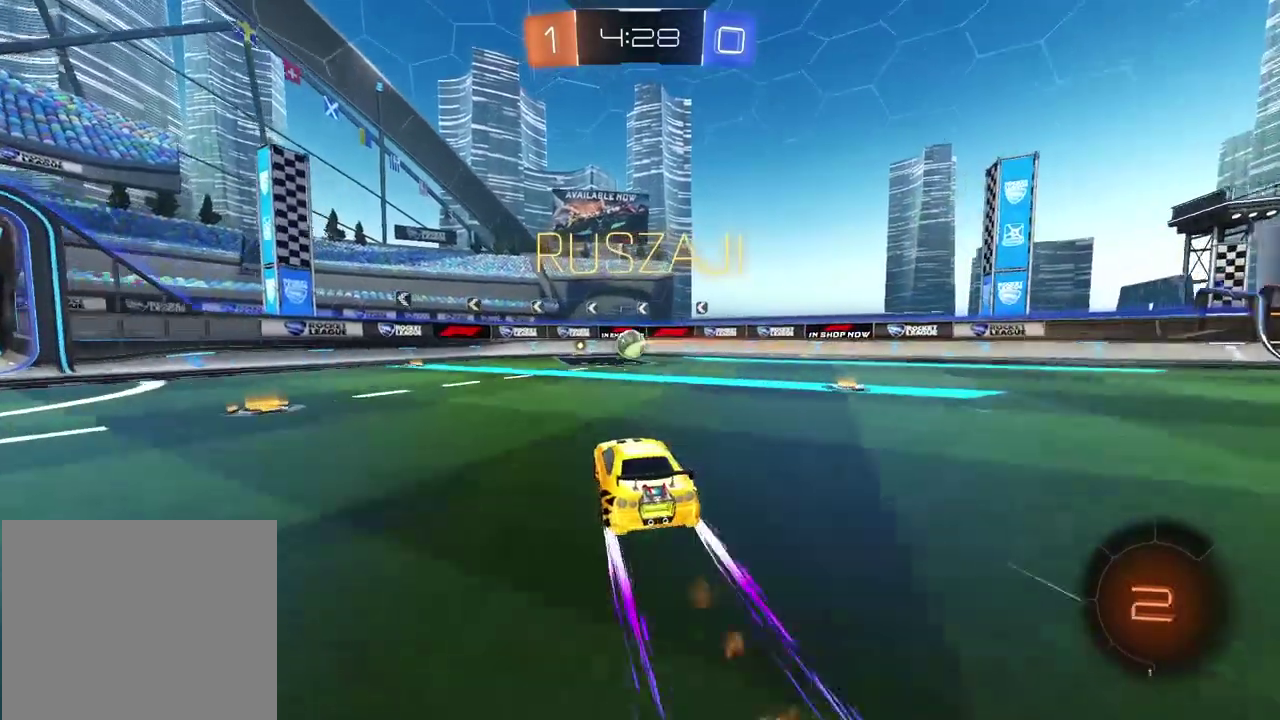
{"buttons": ["R2"], "left_stick": "center", "right_stick": "center", "events": [[67, "CIRCLE", "up"]]}
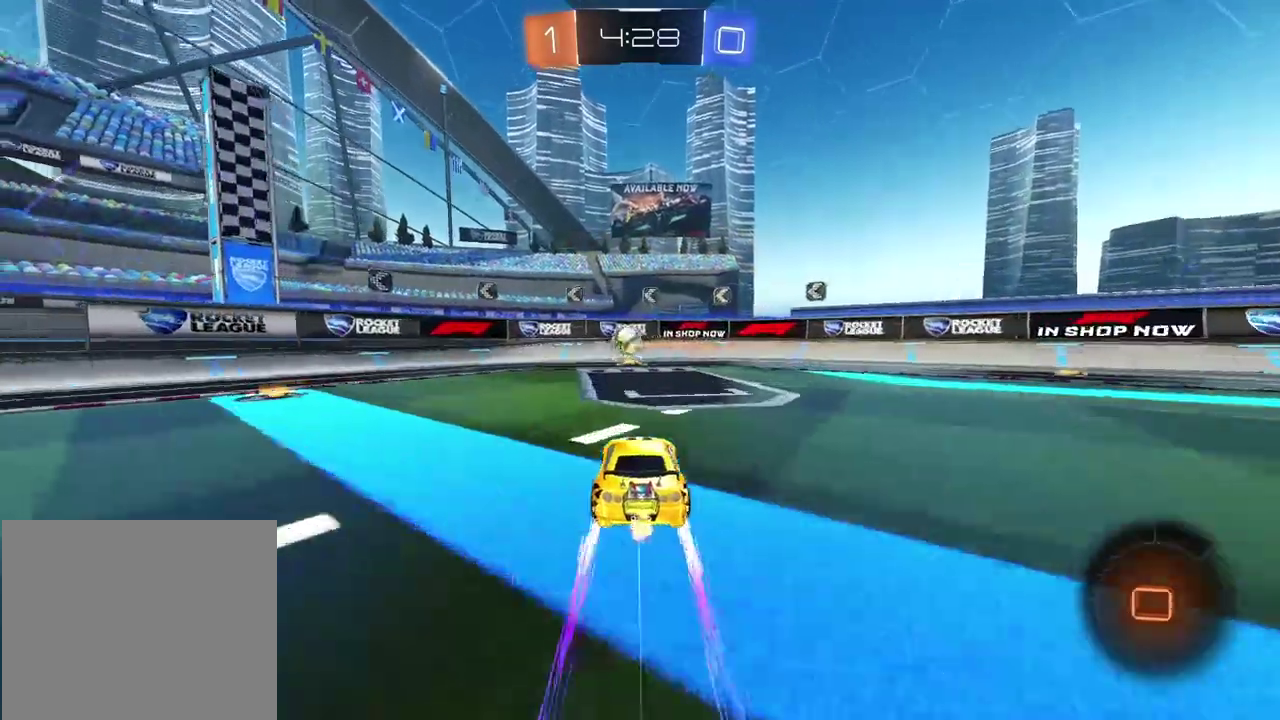
{"buttons": ["R2"], "left_stick": "left", "right_stick": "center", "events": [[150, "left_stick", "left"]]}
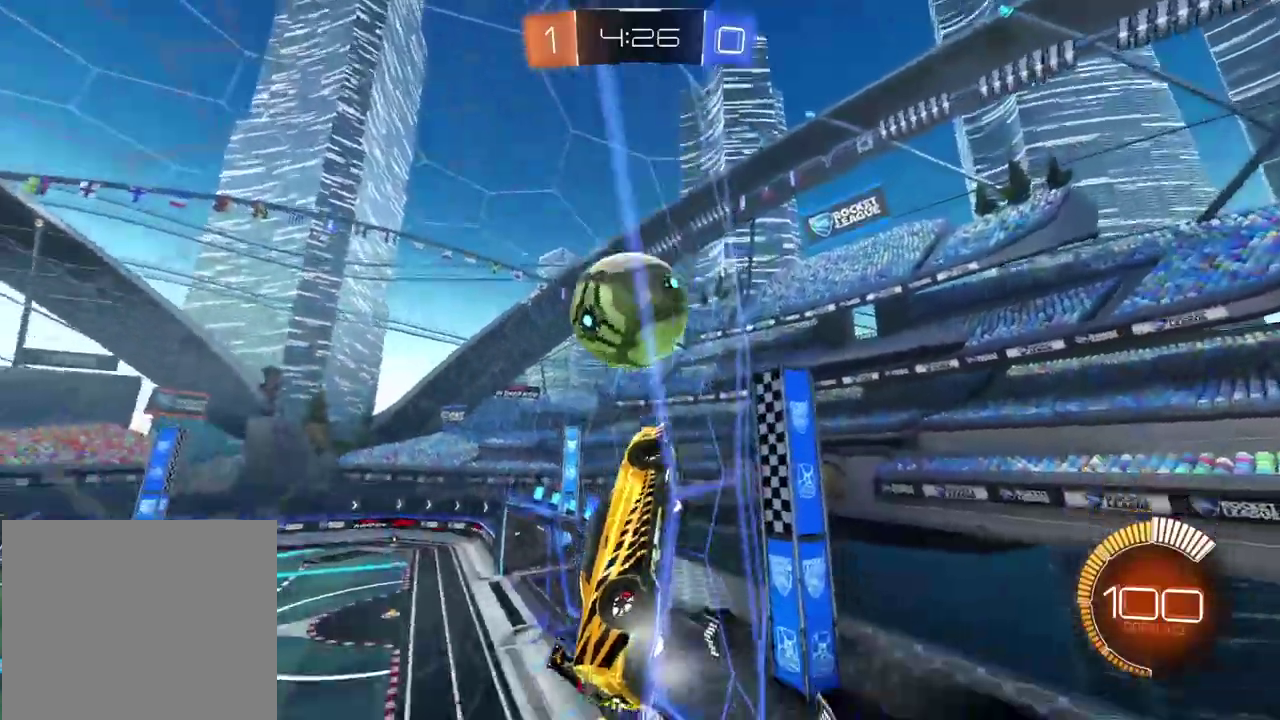
{"buttons": ["L2"], "left_stick": "left", "right_stick": "center", "events": [[283, "CIRCLE", "down"], [283, "left_stick", "center"], [300, "CIRCLE", "up"], [400, "L2", "down"], [400, "R2", "up"], [450, "left_stick", "left"]]}
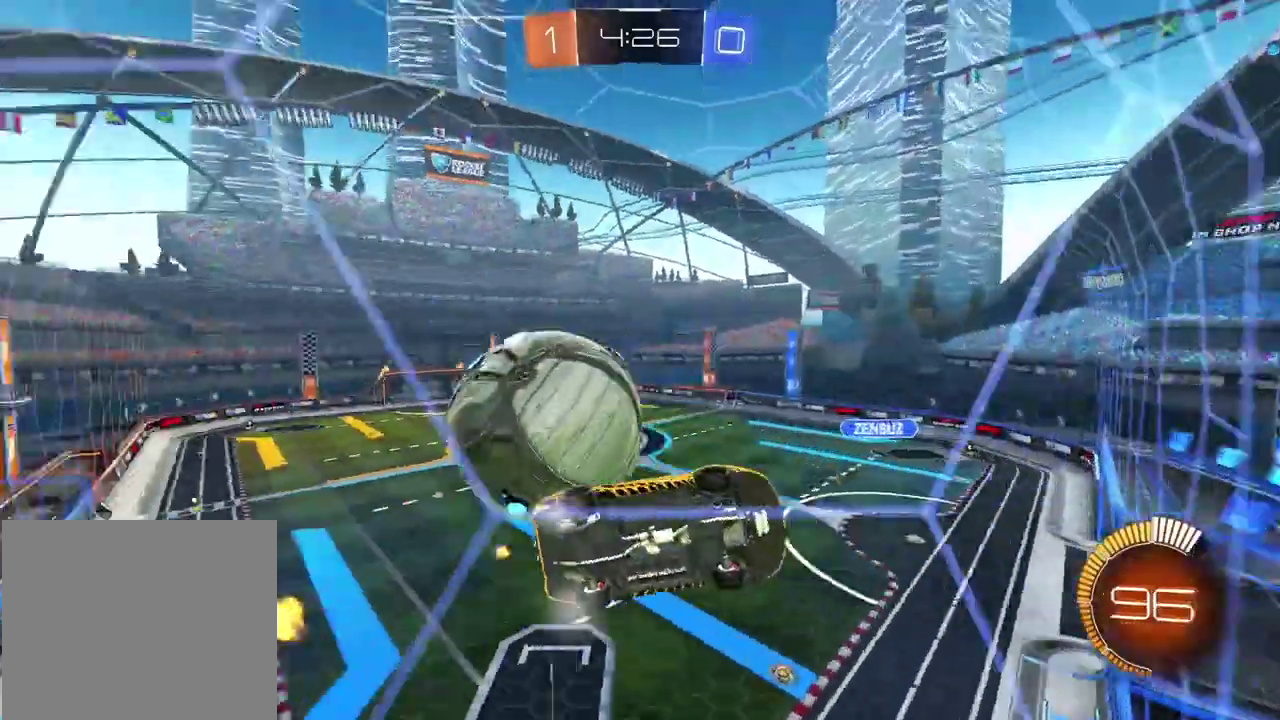
{"buttons": ["L2"], "left_stick": "right", "right_stick": "center", "events": [[150, "left_stick", "center"], [233, "left_stick", "left"], [400, "left_stick", "center"], [450, "left_stick", "right"]]}
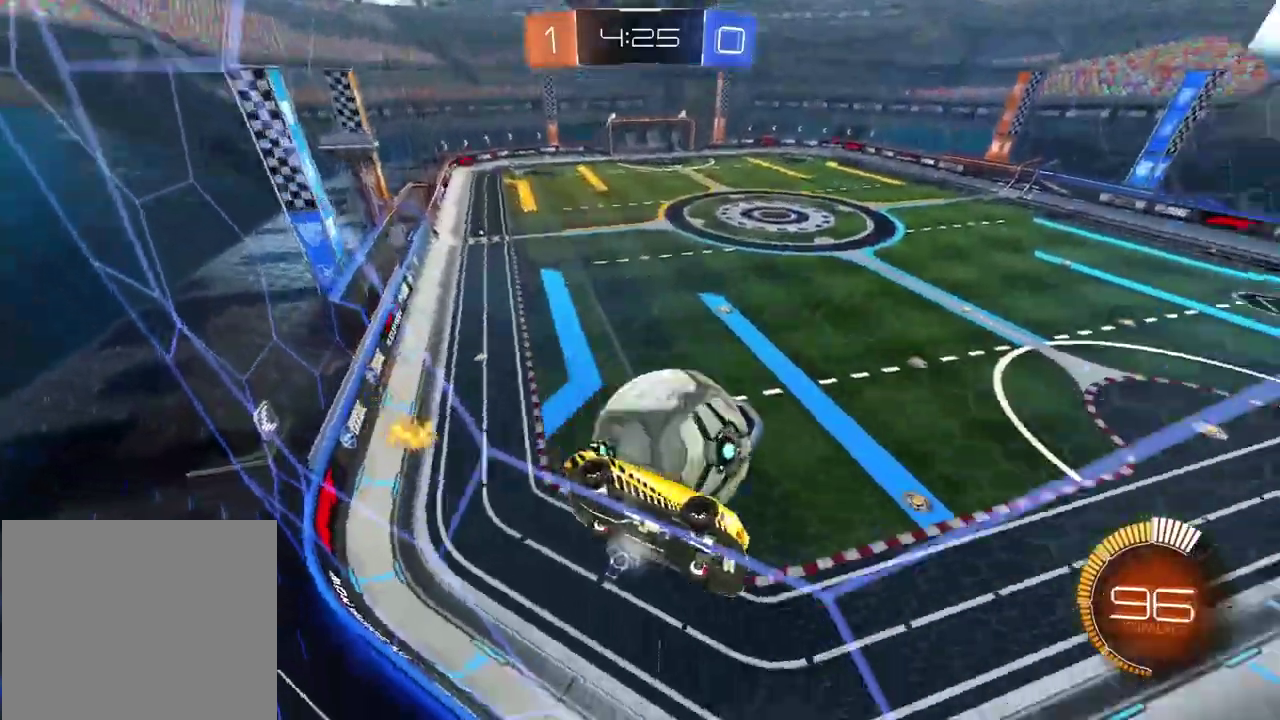
{"buttons": ["R2"], "left_stick": "left", "right_stick": "center", "events": [[283, "R2", "down"], [333, "L2", "up"], [333, "left_stick", "center"], [383, "left_stick", "left"]]}
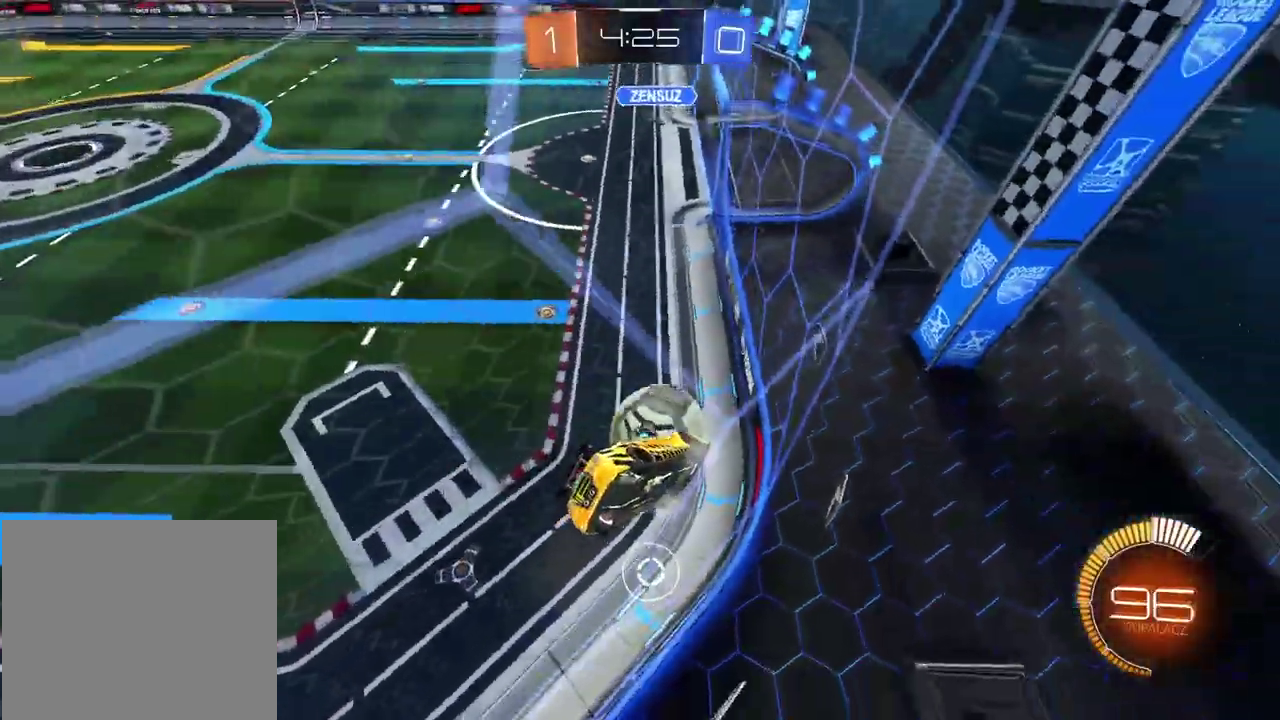
{"buttons": ["CIRCLE", "R2"], "left_stick": "down-left", "right_stick": "center", "events": [[283, "left_stick", "center"], [350, "CIRCLE", "down"], [483, "left_stick", "down-left"]]}
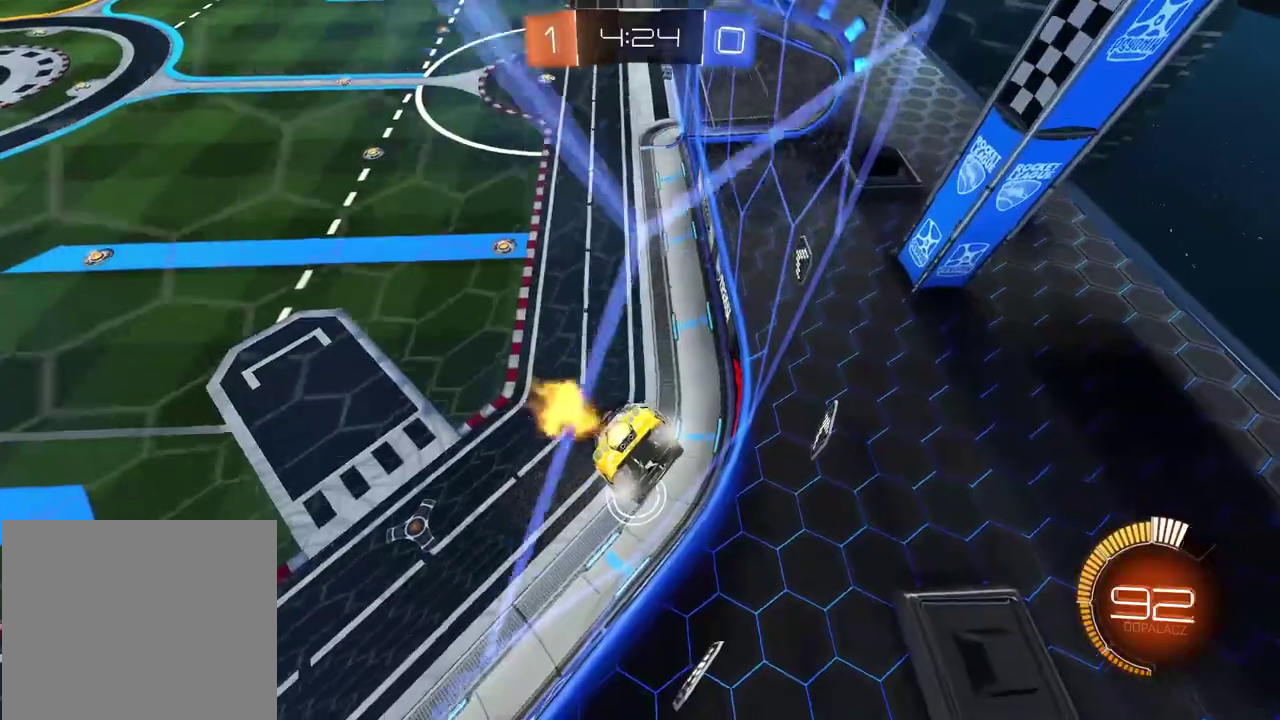
{"buttons": ["CIRCLE", "R2"], "left_stick": "down-right", "right_stick": "center", "events": [[33, "left_stick", "down"], [83, "CROSS", "down"], [183, "left_stick", "down-right"], [317, "CROSS", "up"], [367, "L2", "down"], [483, "L2", "up"]]}
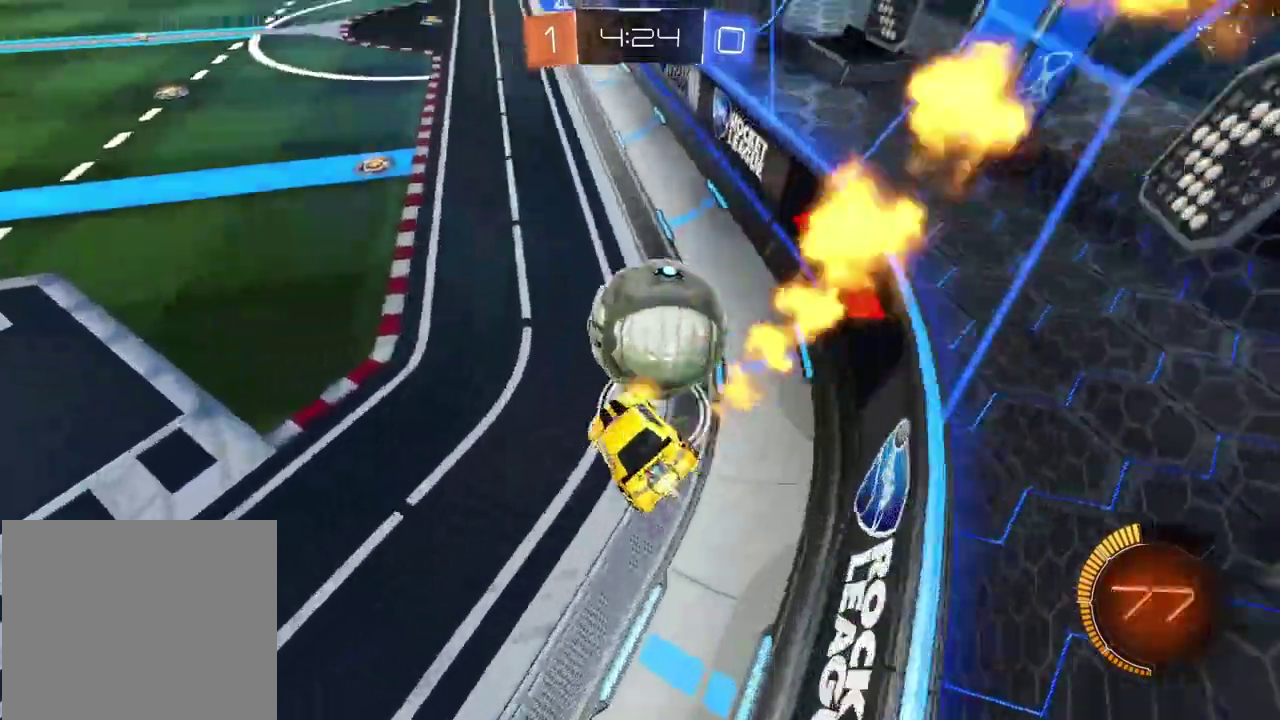
{"buttons": ["CIRCLE", "R2"], "left_stick": "center", "right_stick": "center", "events": [[17, "left_stick", "center"], [50, "CIRCLE", "up"], [83, "left_stick", "left"], [200, "left_stick", "center"], [300, "CIRCLE", "down"]]}
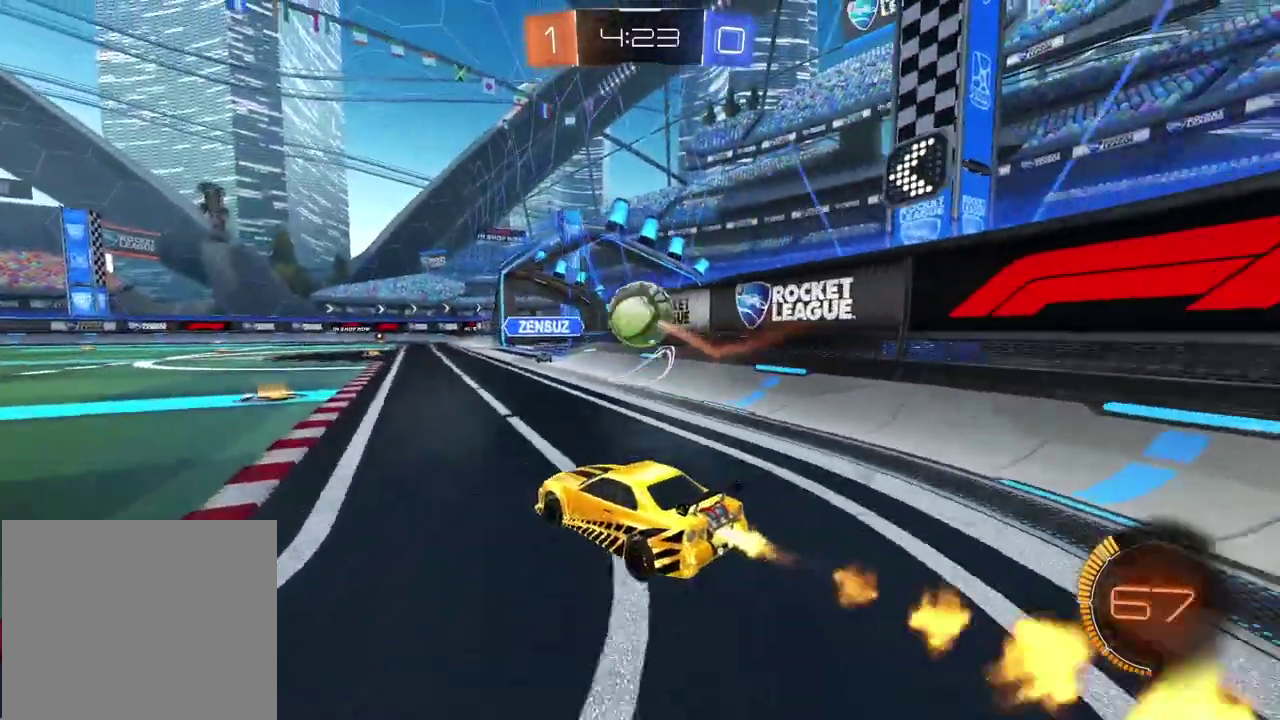
{"buttons": ["R2"], "left_stick": "left", "right_stick": "center", "events": [[200, "CIRCLE", "up"], [317, "CIRCLE", "down"], [367, "CIRCLE", "up"], [383, "left_stick", "left"]]}
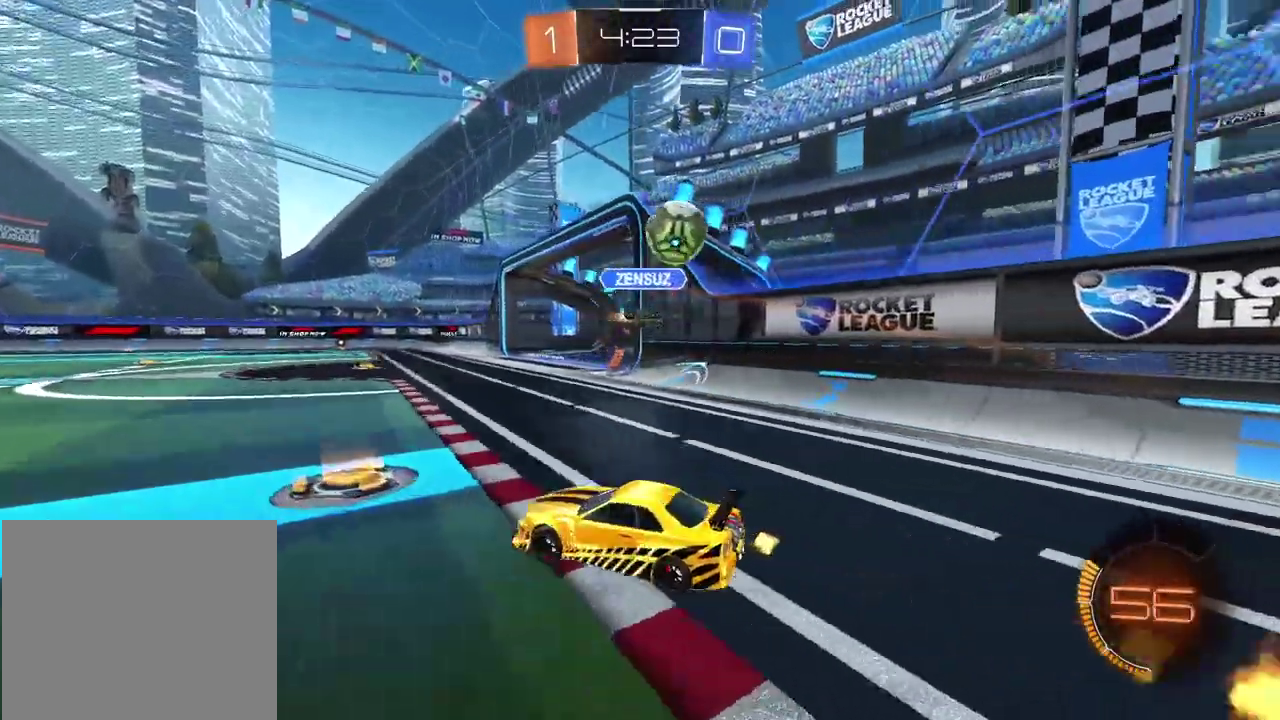
{"buttons": ["R2"], "left_stick": "left", "right_stick": "center", "events": [[17, "left_stick", "center"], [83, "left_stick", "left"]]}